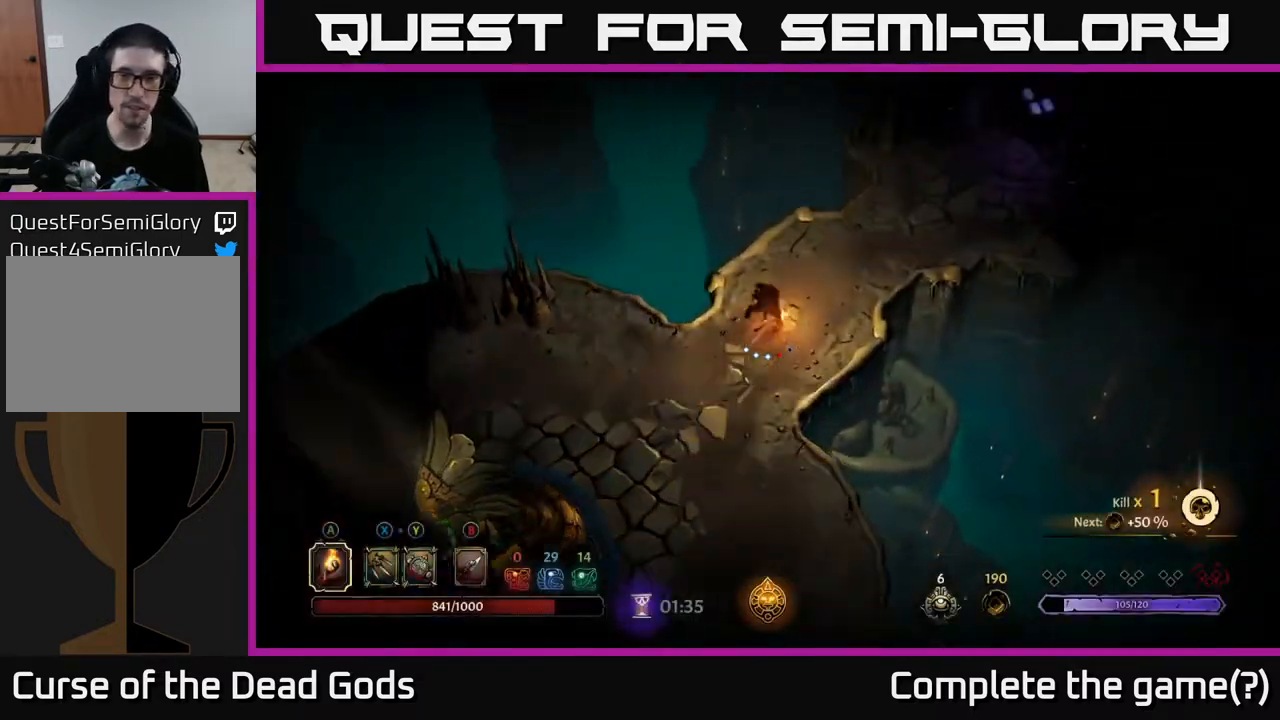
Gameplay with a controller (Xbox layout); each line is a JSON object with the inputs held at the frame after it. "events" lists button and stick changes between this image and that frame as [ms after this image, input, new state], when the widget could be followed in between.
{"buttons": [], "left_stick": "up-right", "right_stick": "center", "events": []}
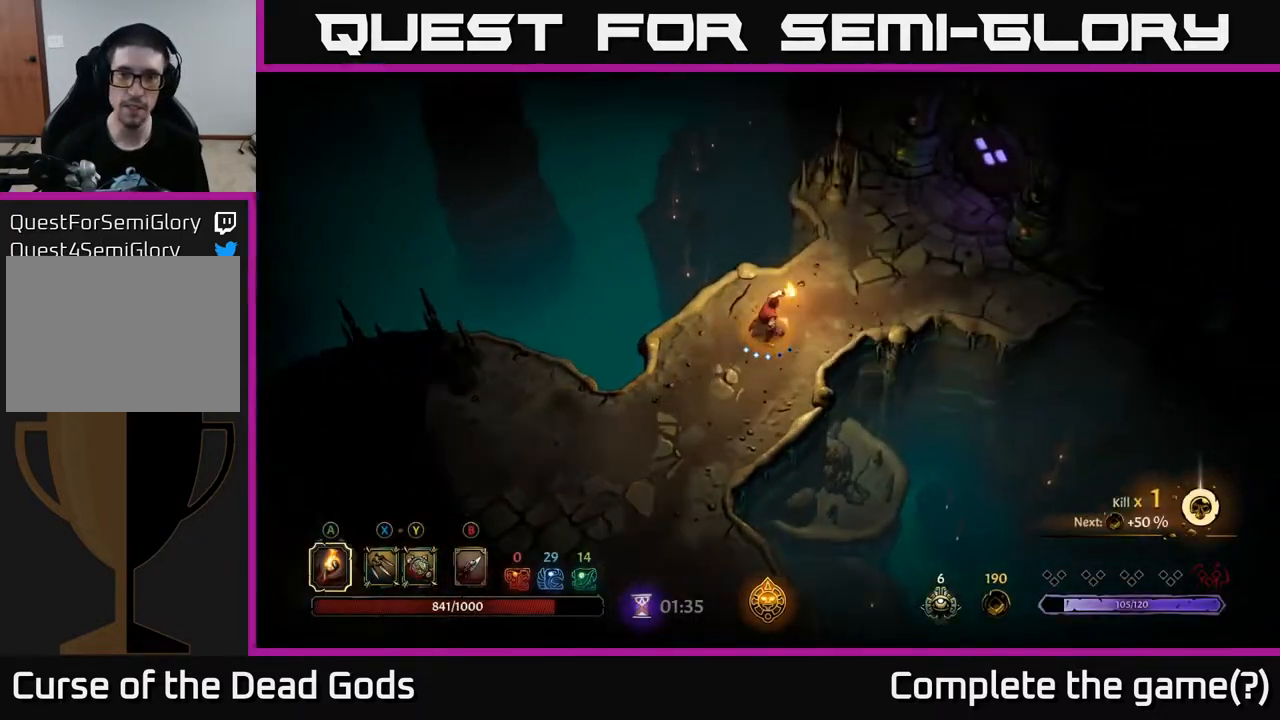
{"buttons": [], "left_stick": "up-right", "right_stick": "center", "events": [[217, "R2", "down"], [383, "R2", "up"]]}
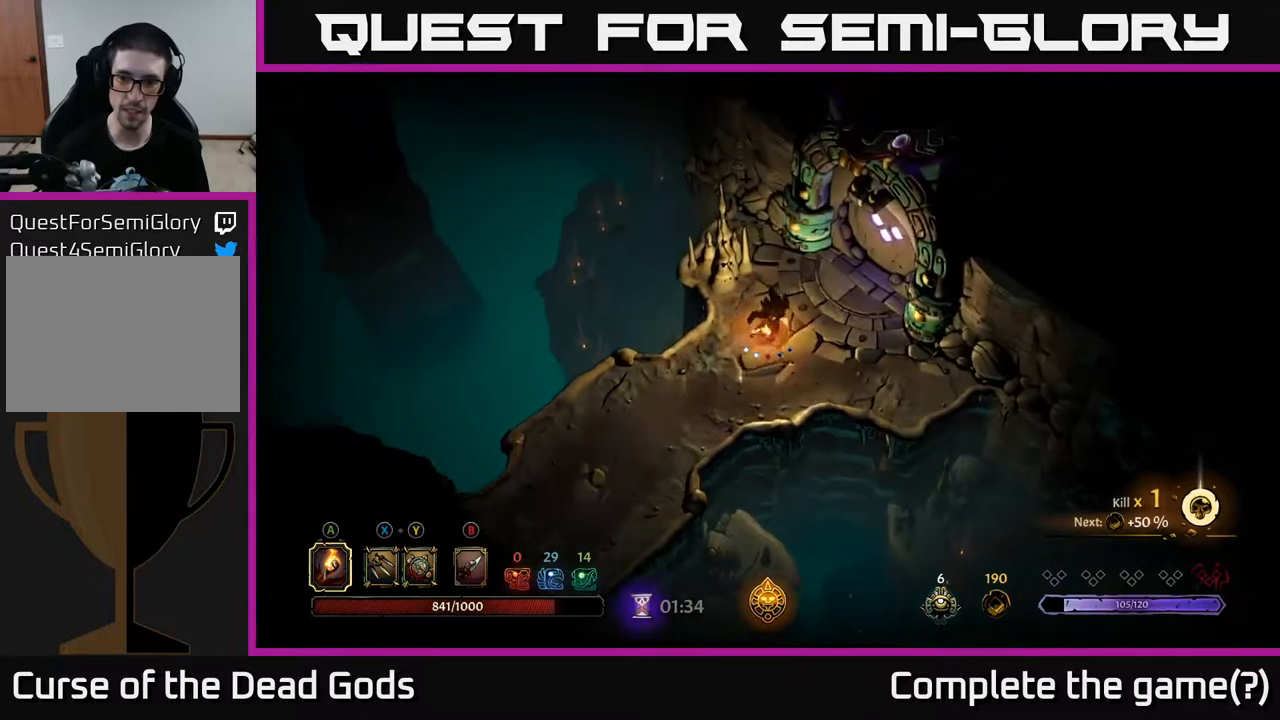
{"buttons": [], "left_stick": "center", "right_stick": "center", "events": [[217, "R1", "down"], [283, "R1", "up"], [350, "left_stick", "center"], [367, "R1", "down"], [450, "R1", "up"]]}
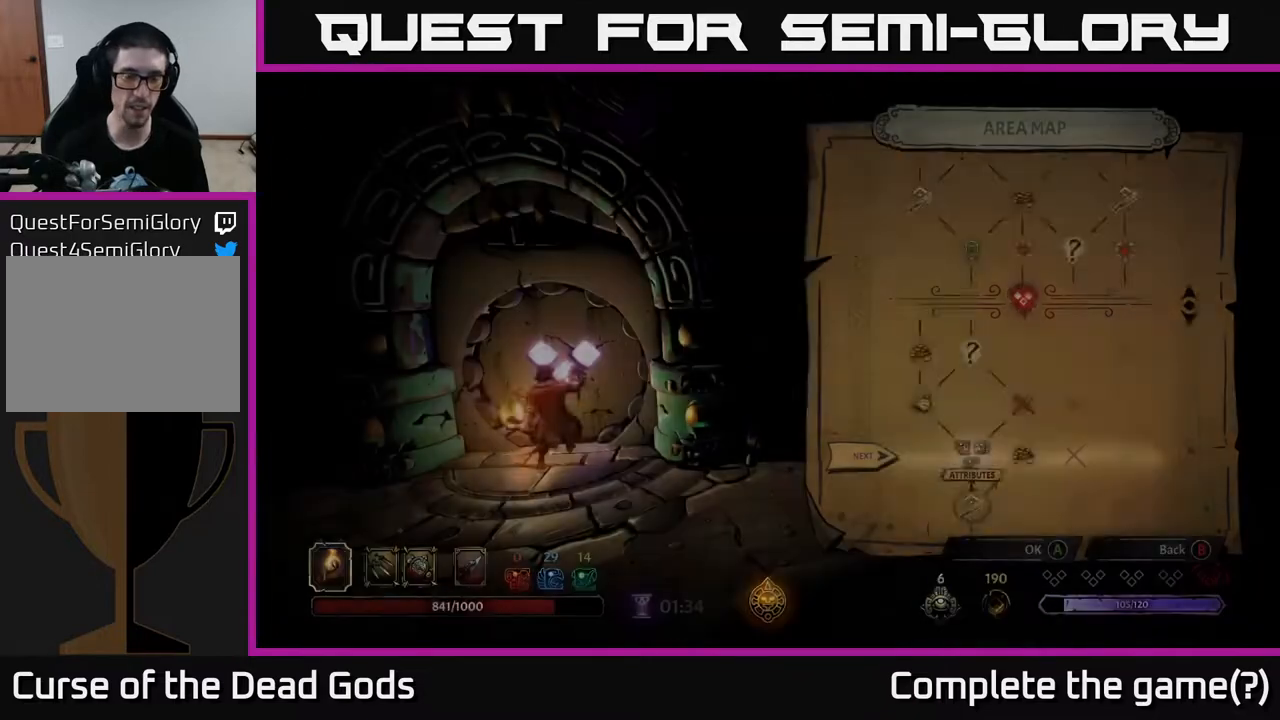
{"buttons": [], "left_stick": "center", "right_stick": "center", "events": []}
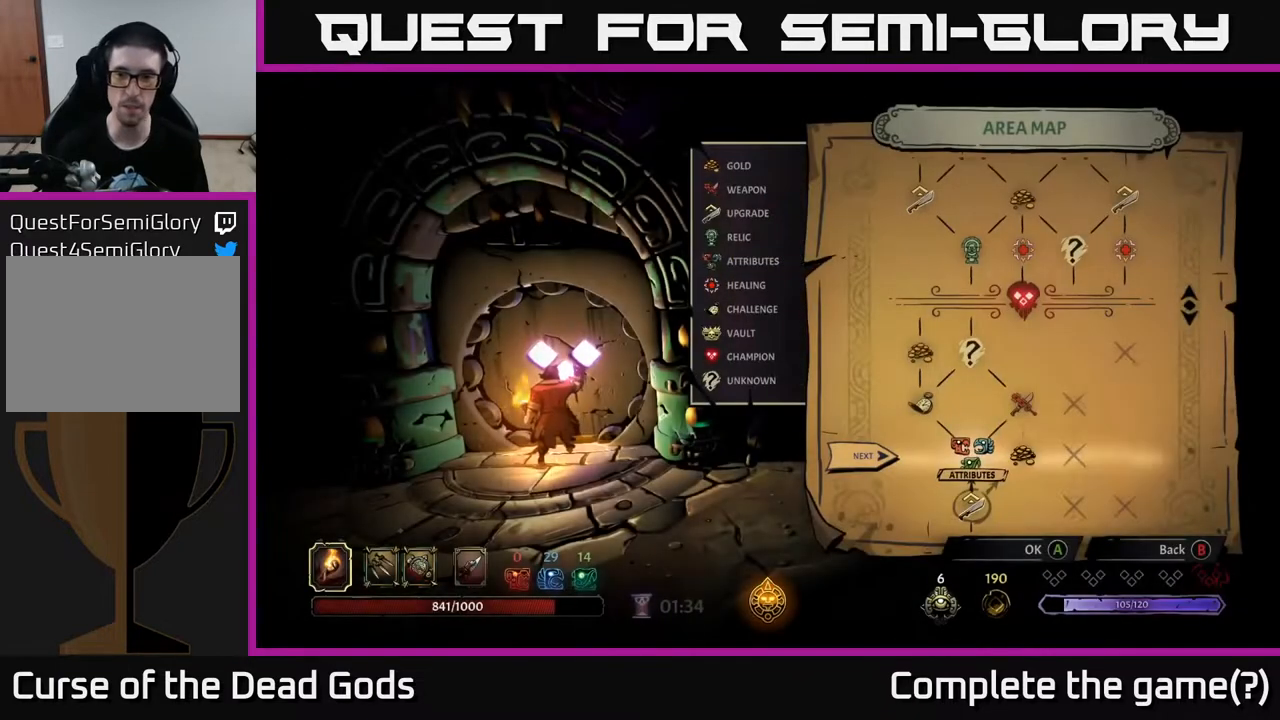
{"buttons": ["DPAD_LEFT"], "left_stick": "center", "right_stick": "center", "events": [[233, "DPAD_RIGHT", "down"], [383, "DPAD_RIGHT", "up"], [450, "DPAD_LEFT", "down"]]}
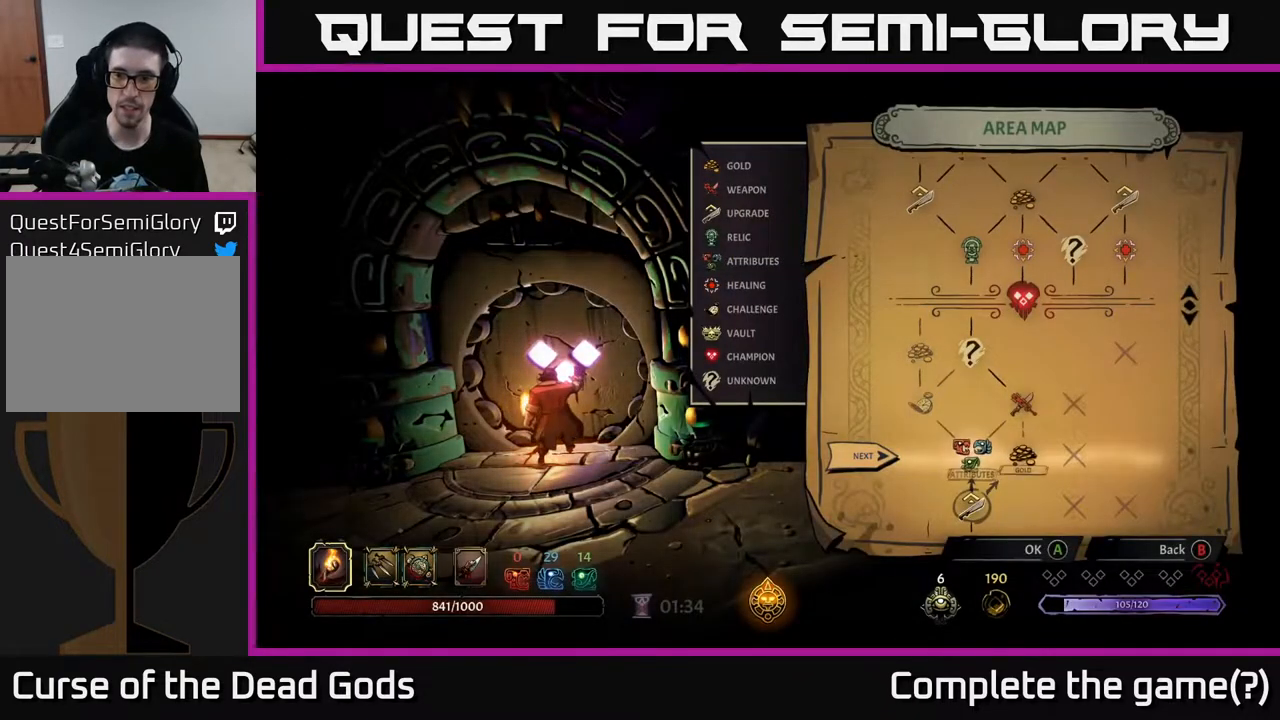
{"buttons": [], "left_stick": "center", "right_stick": "center", "events": [[50, "DPAD_LEFT", "up"]]}
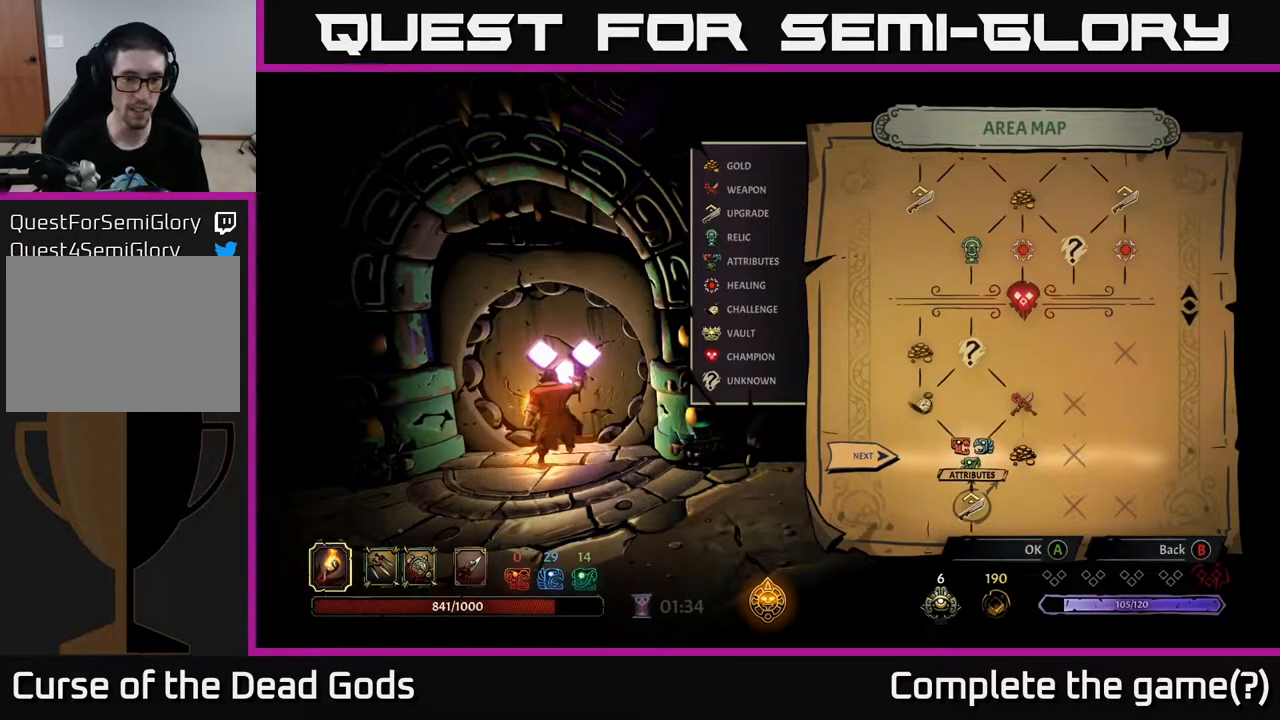
{"buttons": [], "left_stick": "center", "right_stick": "center", "events": []}
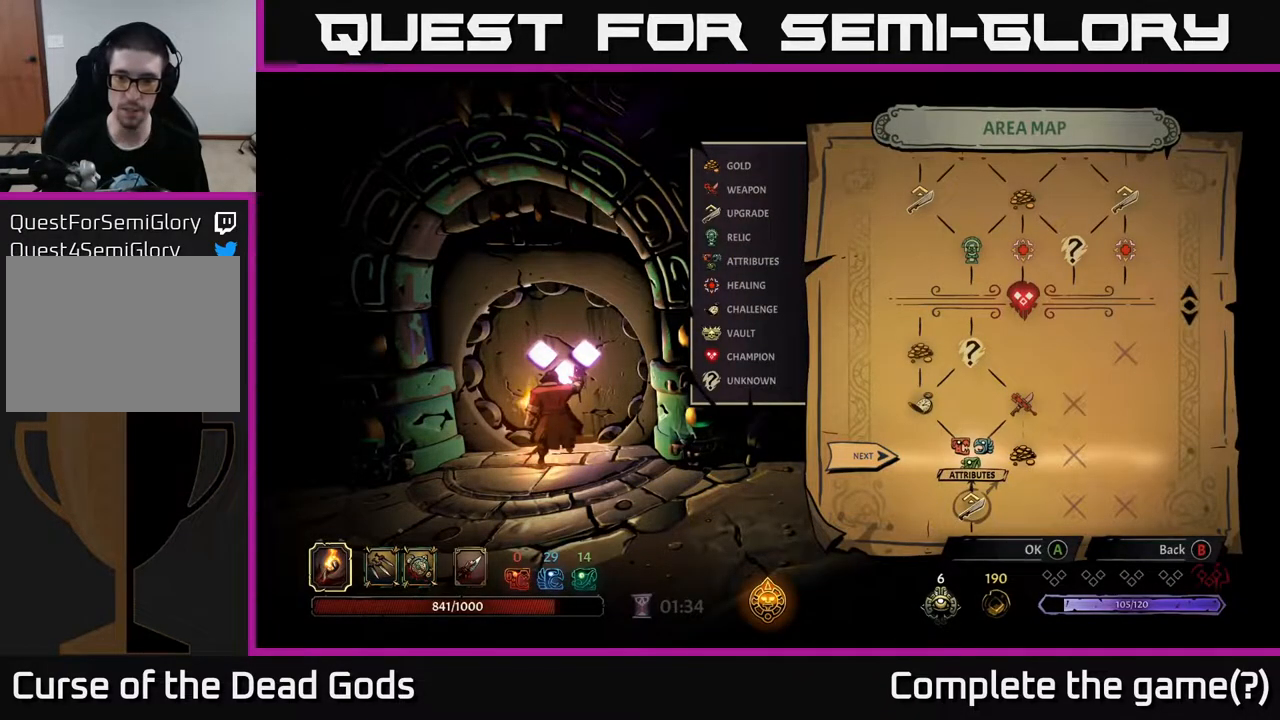
{"buttons": [], "left_stick": "center", "right_stick": "center", "events": []}
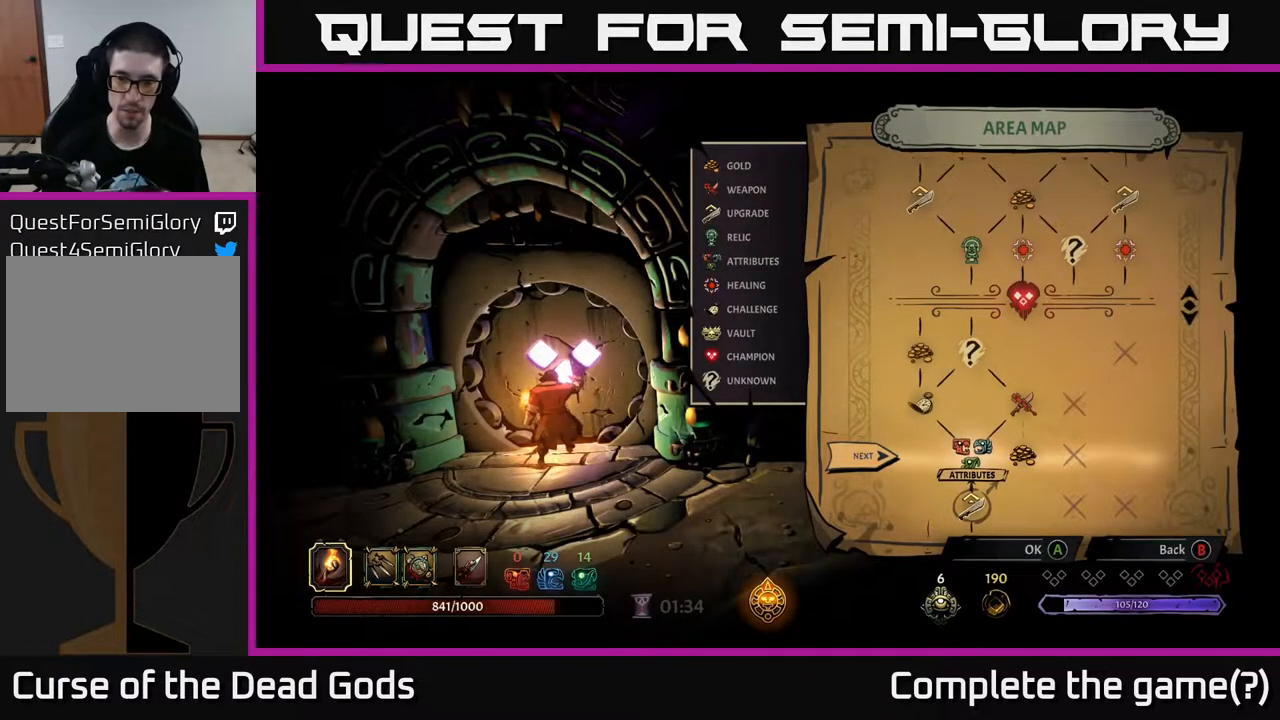
{"buttons": [], "left_stick": "center", "right_stick": "center", "events": []}
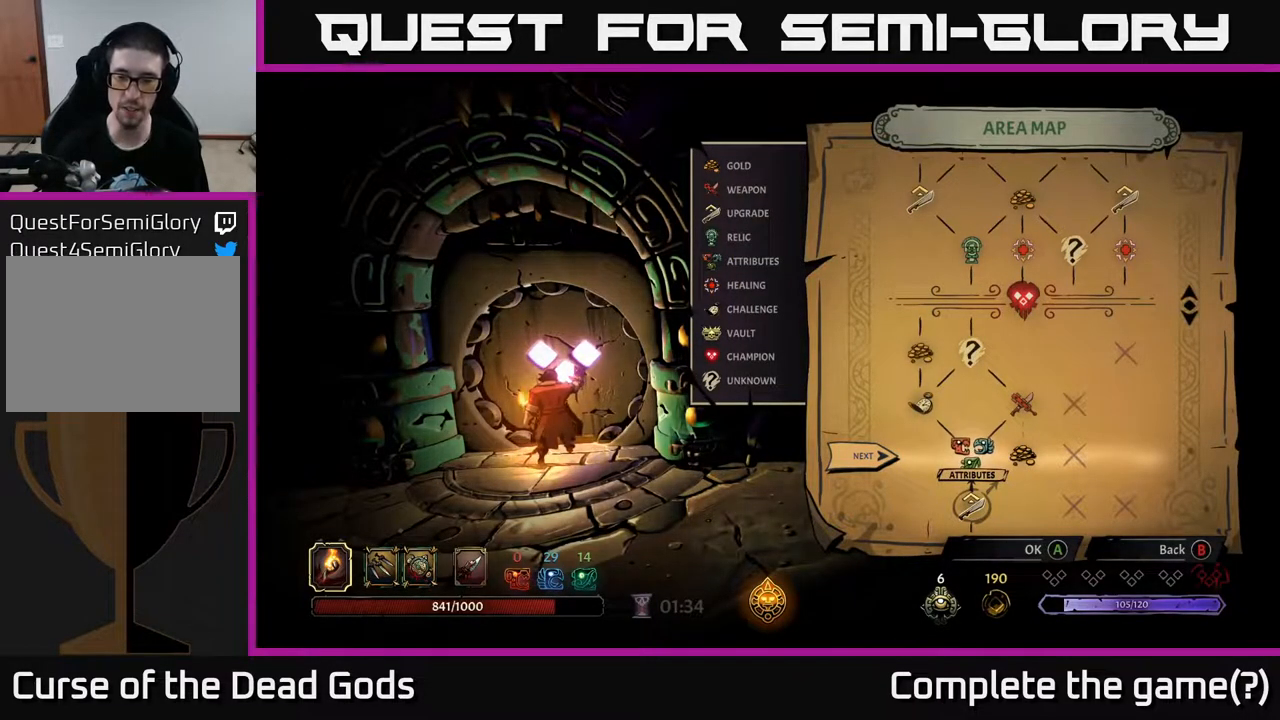
{"buttons": [], "left_stick": "center", "right_stick": "center", "events": []}
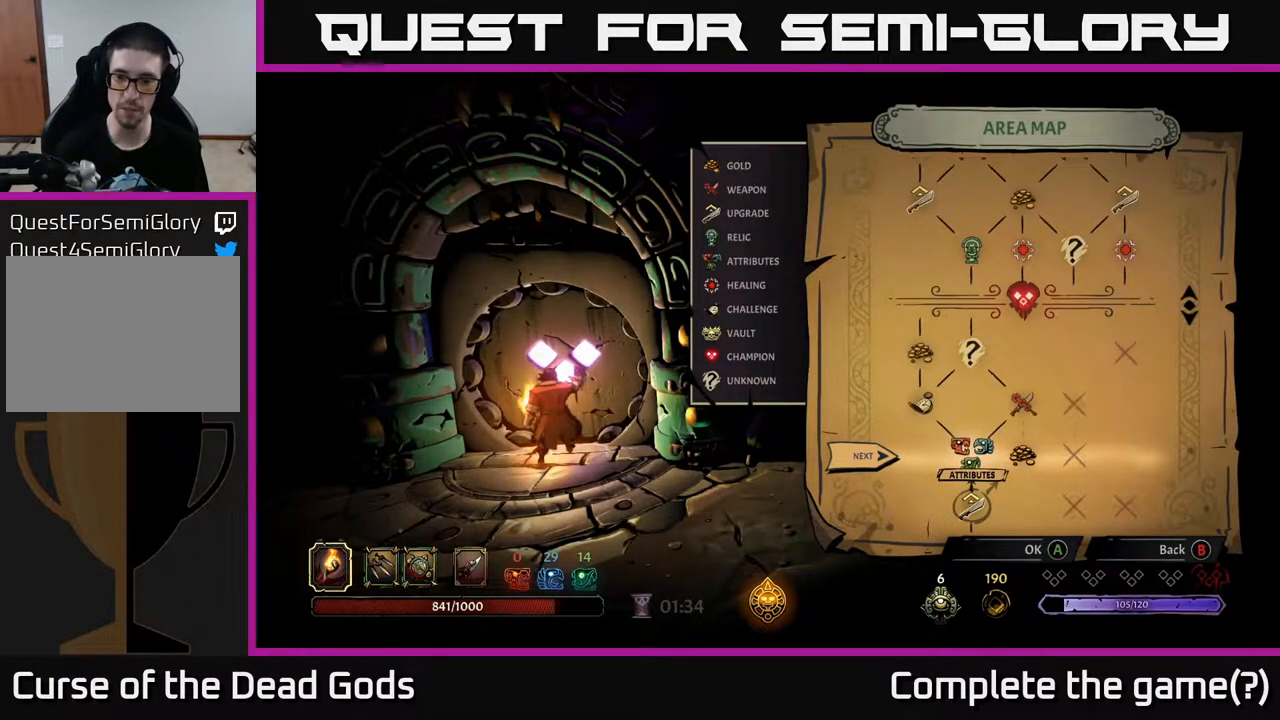
{"buttons": [], "left_stick": "center", "right_stick": "center", "events": []}
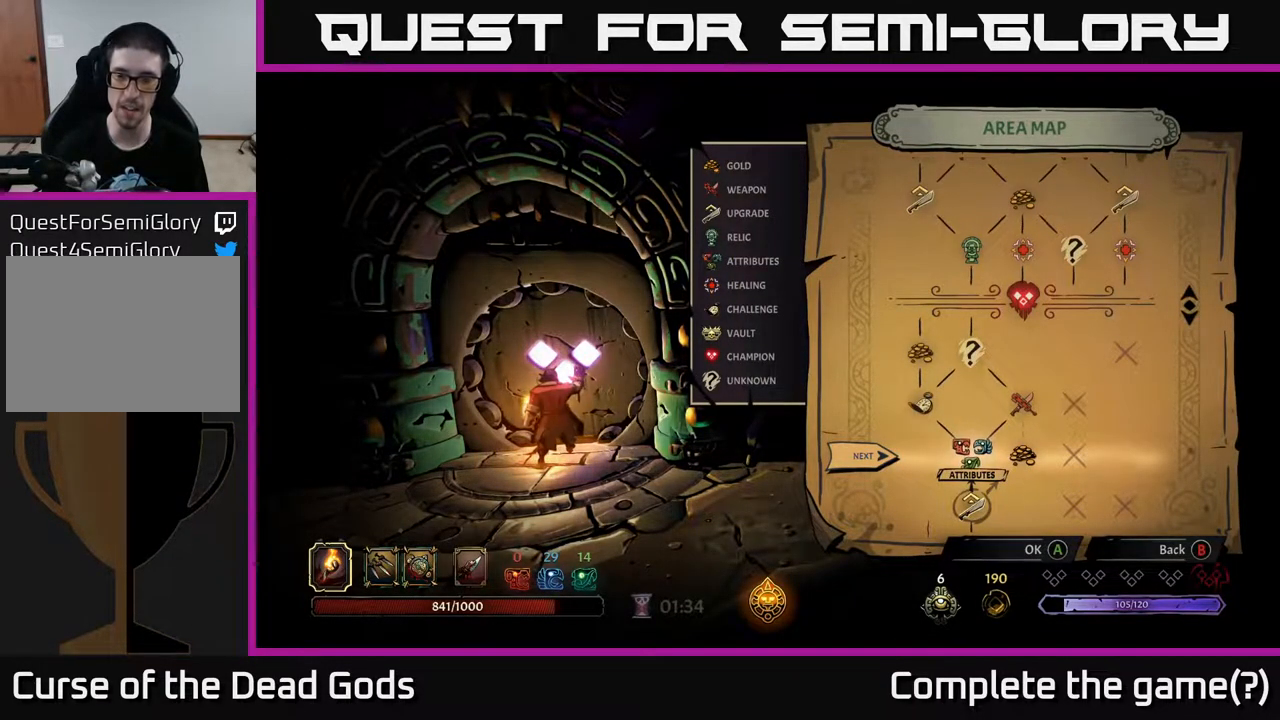
{"buttons": [], "left_stick": "center", "right_stick": "center", "events": []}
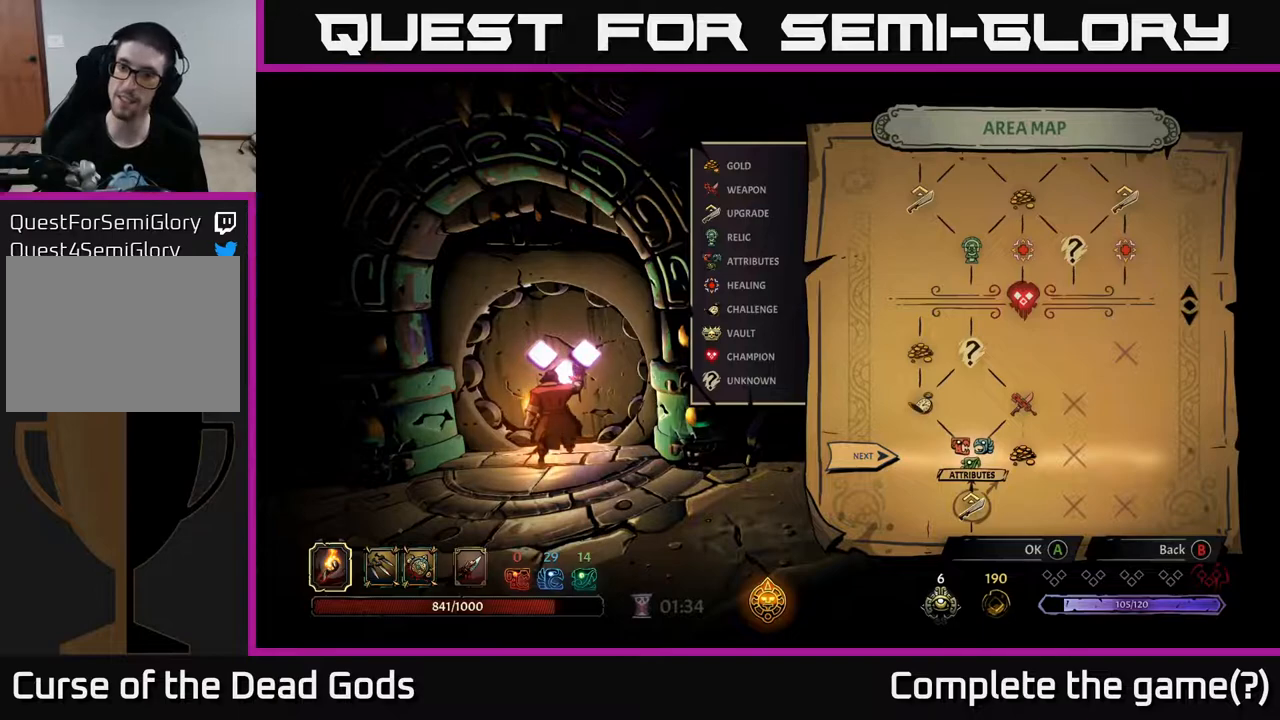
{"buttons": [], "left_stick": "center", "right_stick": "center", "events": []}
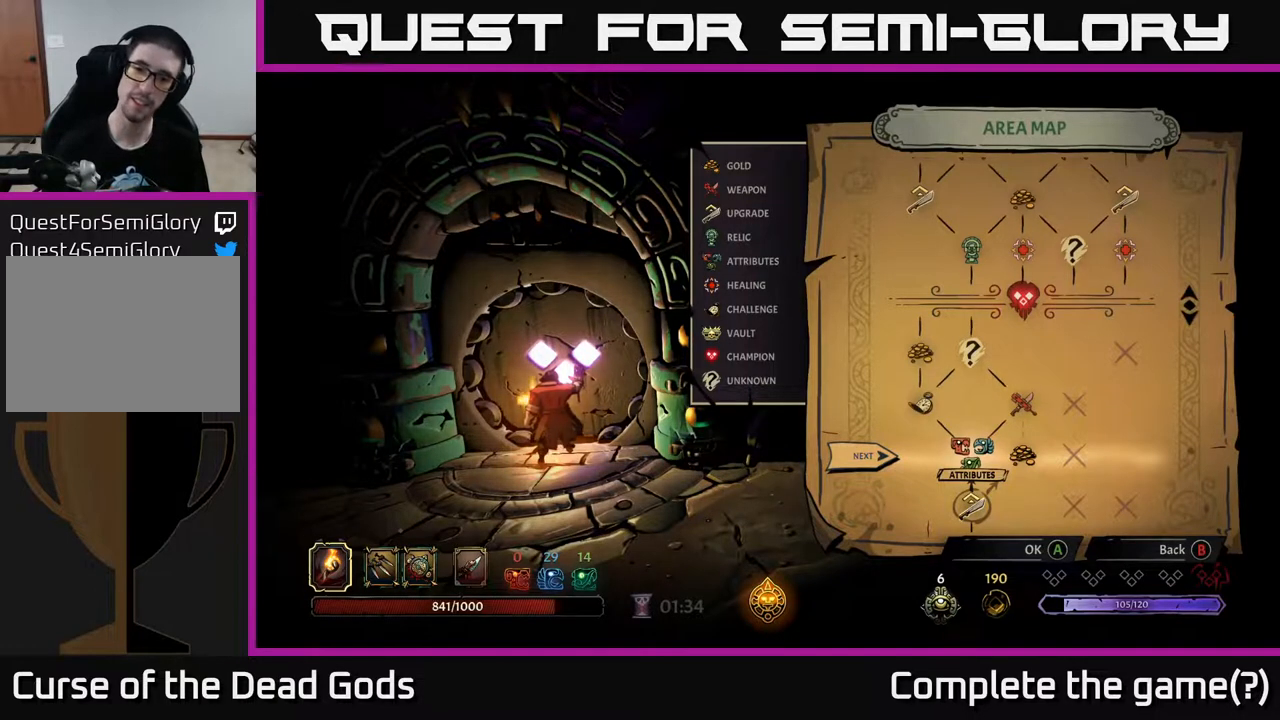
{"buttons": [], "left_stick": "center", "right_stick": "center", "events": [[167, "left_stick", "right"], [383, "left_stick", "center"]]}
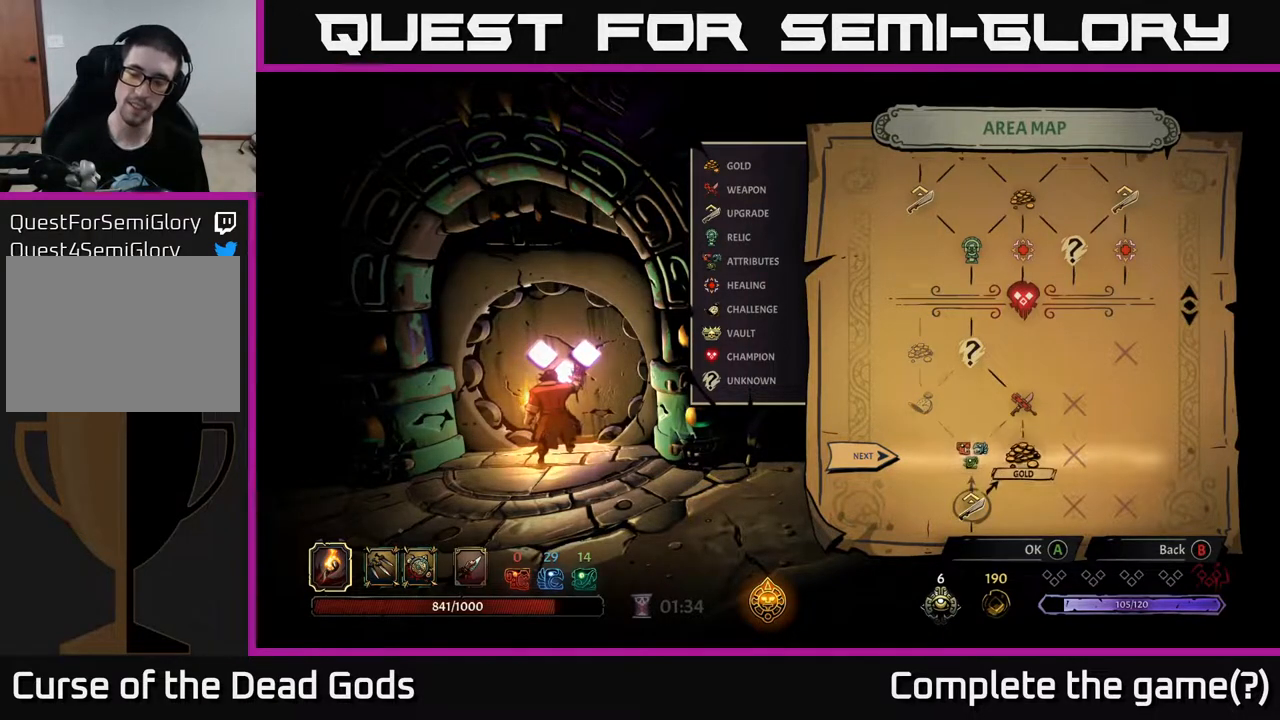
{"buttons": [], "left_stick": "center", "right_stick": "center", "events": [[17, "left_stick", "left"], [217, "left_stick", "center"], [367, "A", "down"], [467, "A", "up"]]}
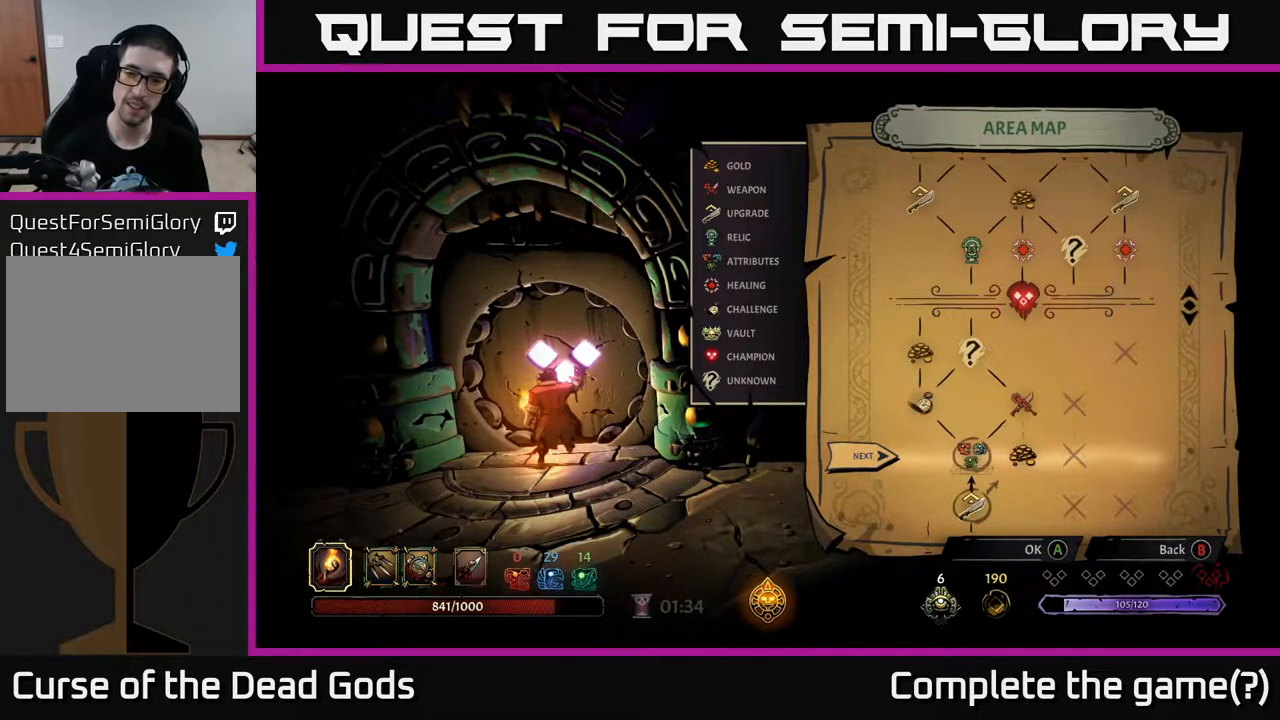
{"buttons": [], "left_stick": "center", "right_stick": "center", "events": []}
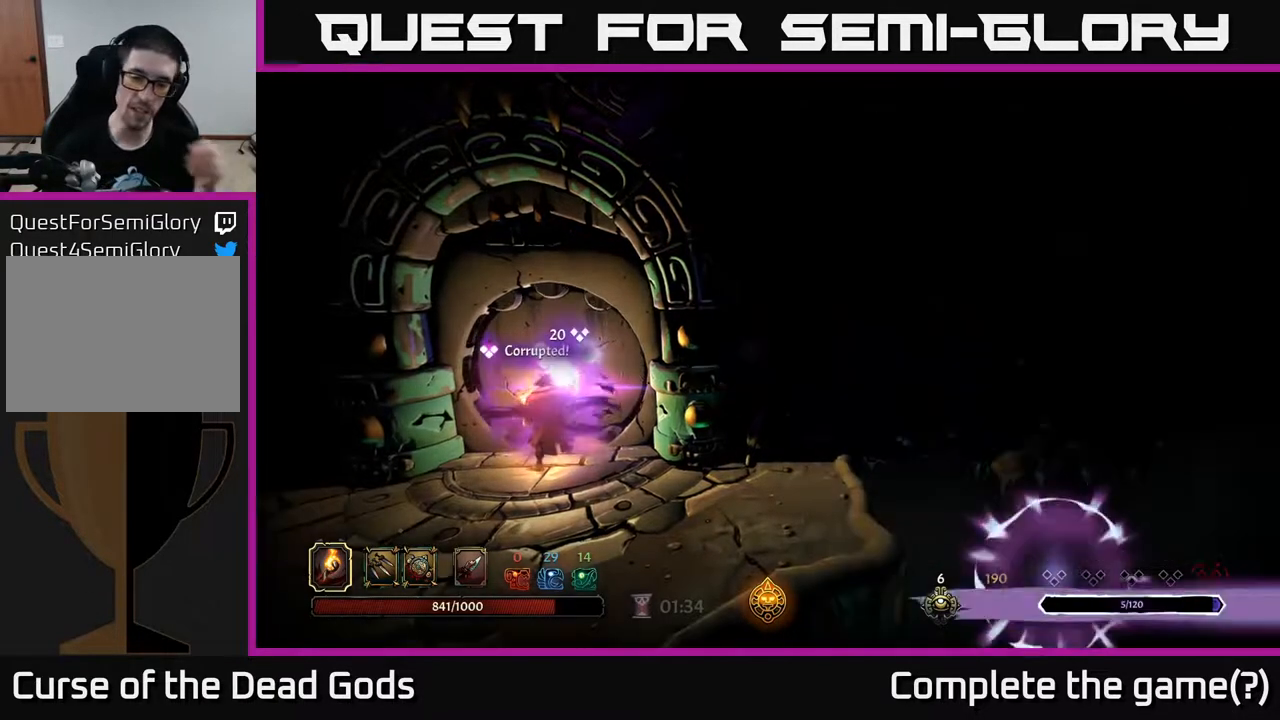
{"buttons": [], "left_stick": "center", "right_stick": "center", "events": []}
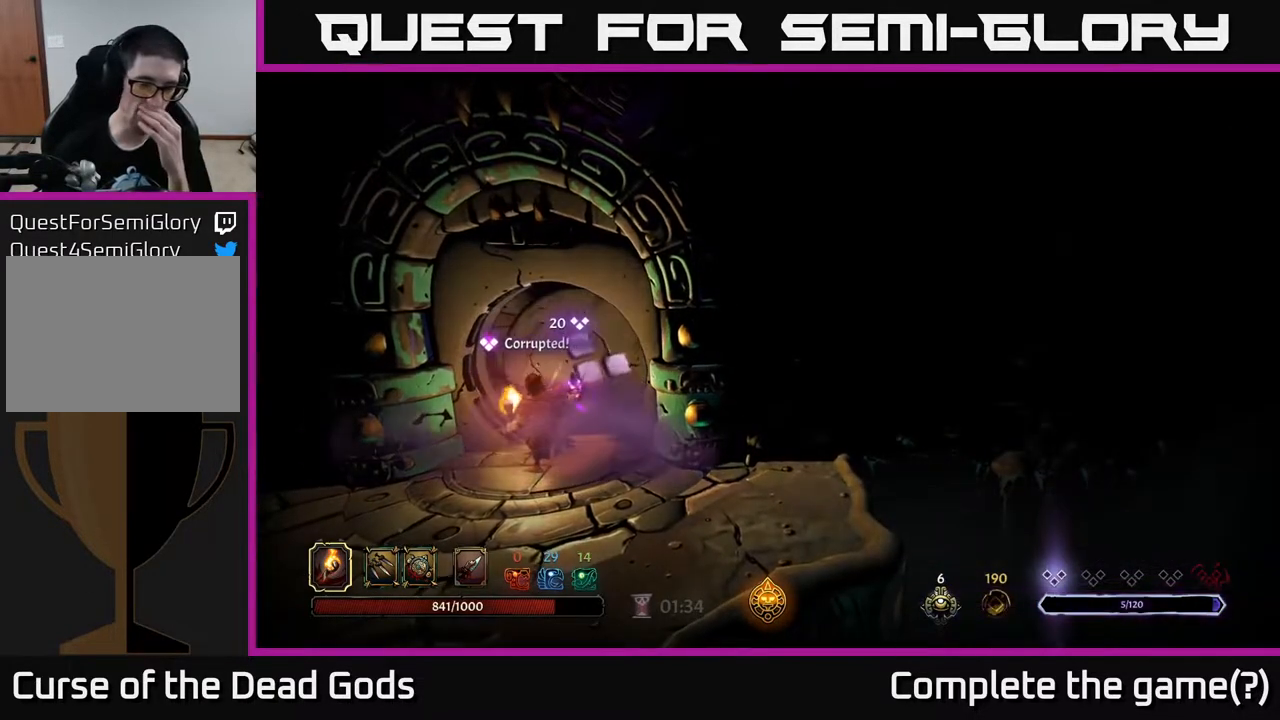
{"buttons": [], "left_stick": "center", "right_stick": "center", "events": []}
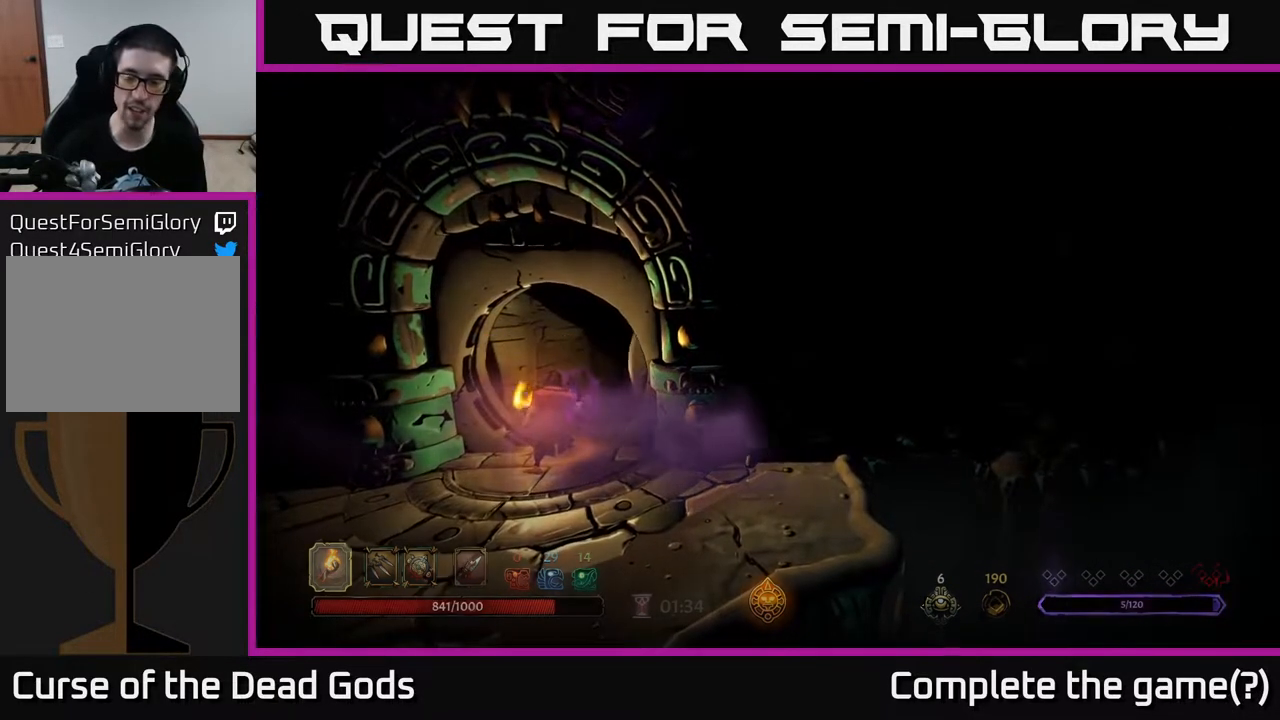
{"buttons": [], "left_stick": "center", "right_stick": "center", "events": []}
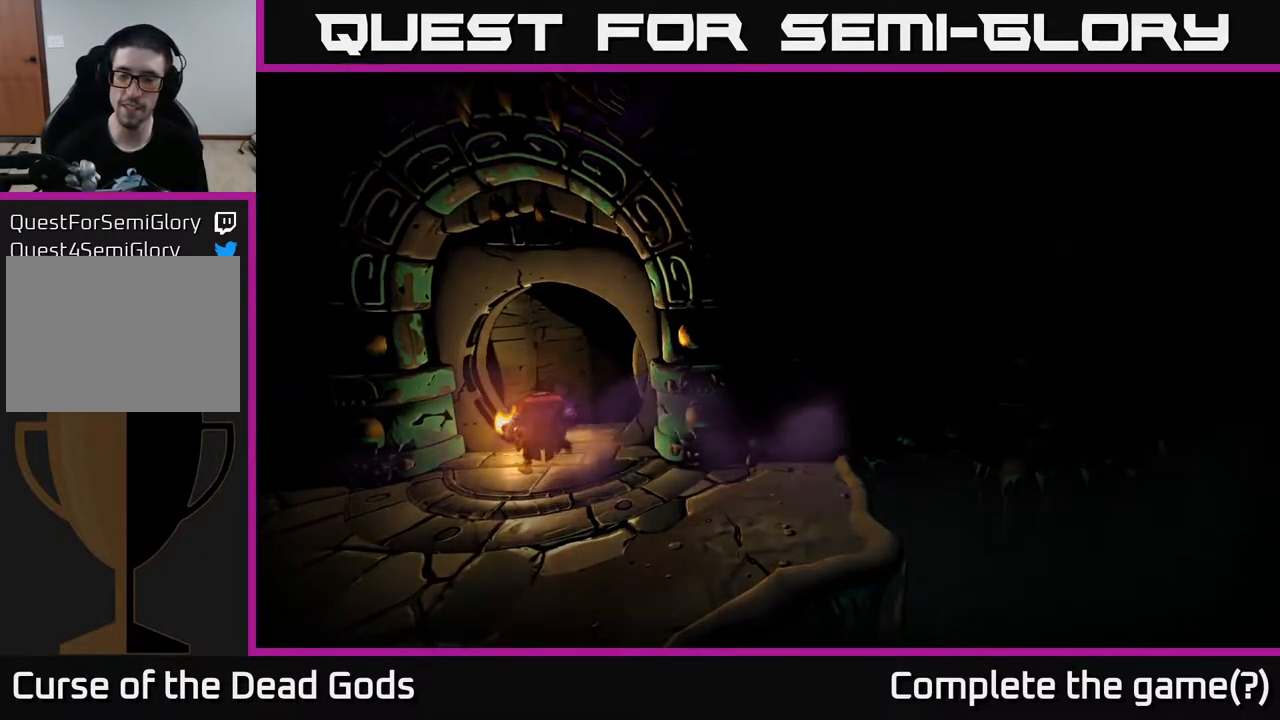
{"buttons": [], "left_stick": "center", "right_stick": "center", "events": []}
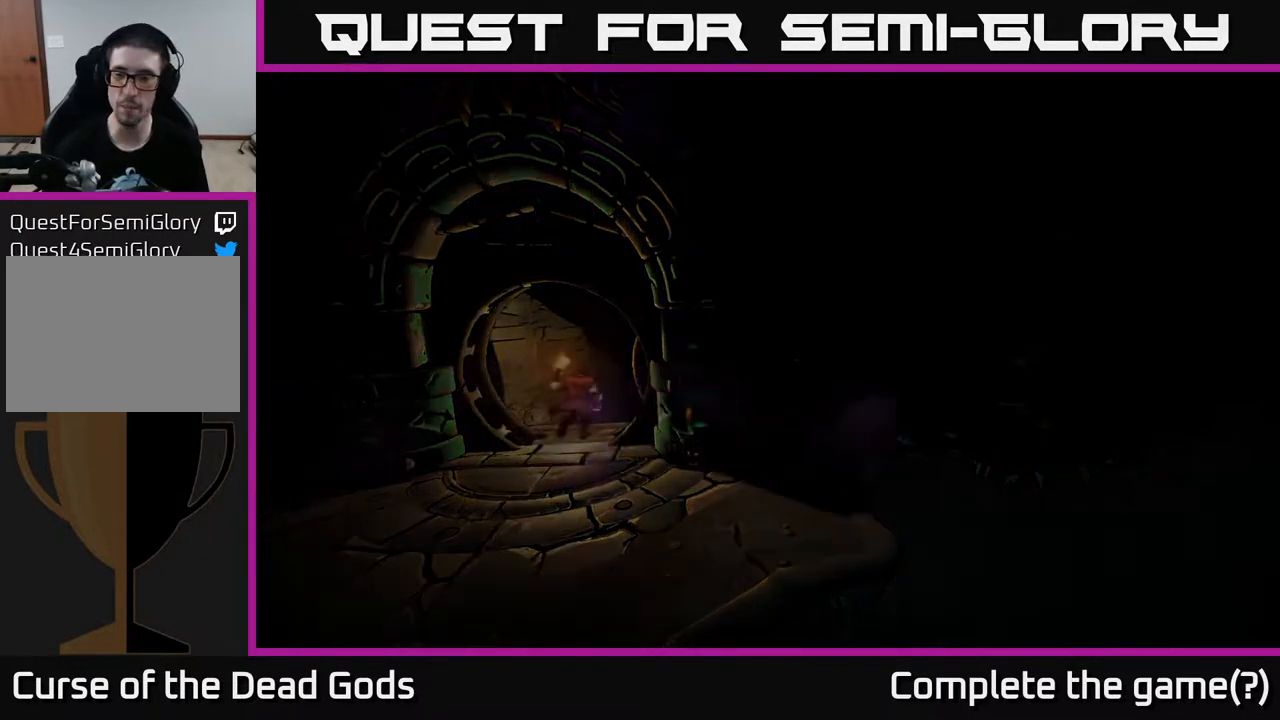
{"buttons": [], "left_stick": "center", "right_stick": "center", "events": []}
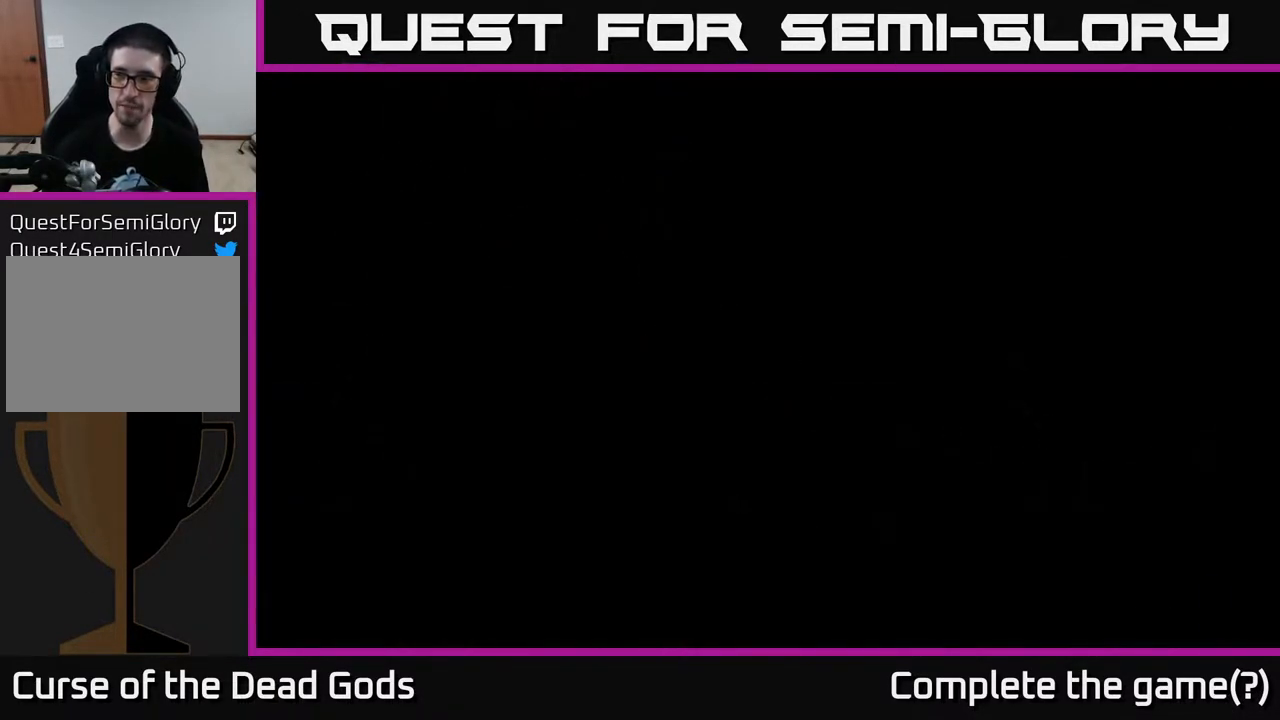
{"buttons": [], "left_stick": "center", "right_stick": "center", "events": []}
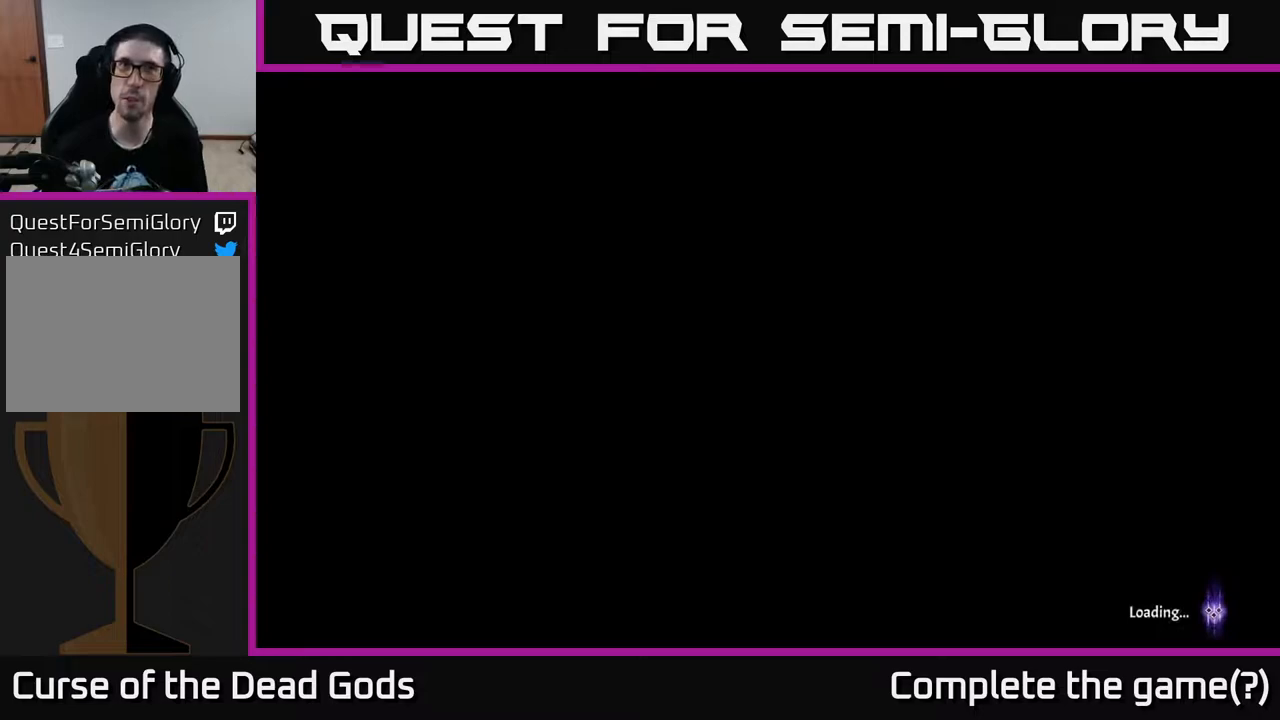
{"buttons": [], "left_stick": "center", "right_stick": "center", "events": []}
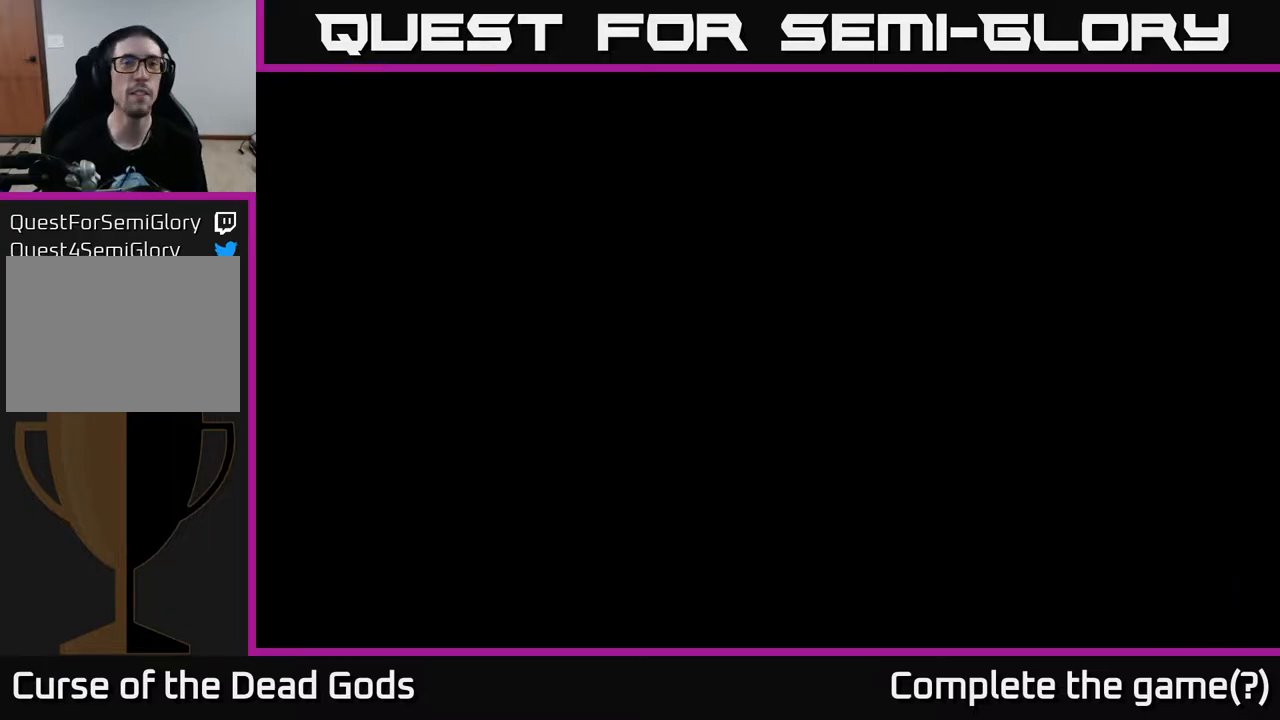
{"buttons": ["A"], "left_stick": "center", "right_stick": "center", "events": [[167, "left_stick", "up"], [333, "left_stick", "center"], [450, "A", "down"]]}
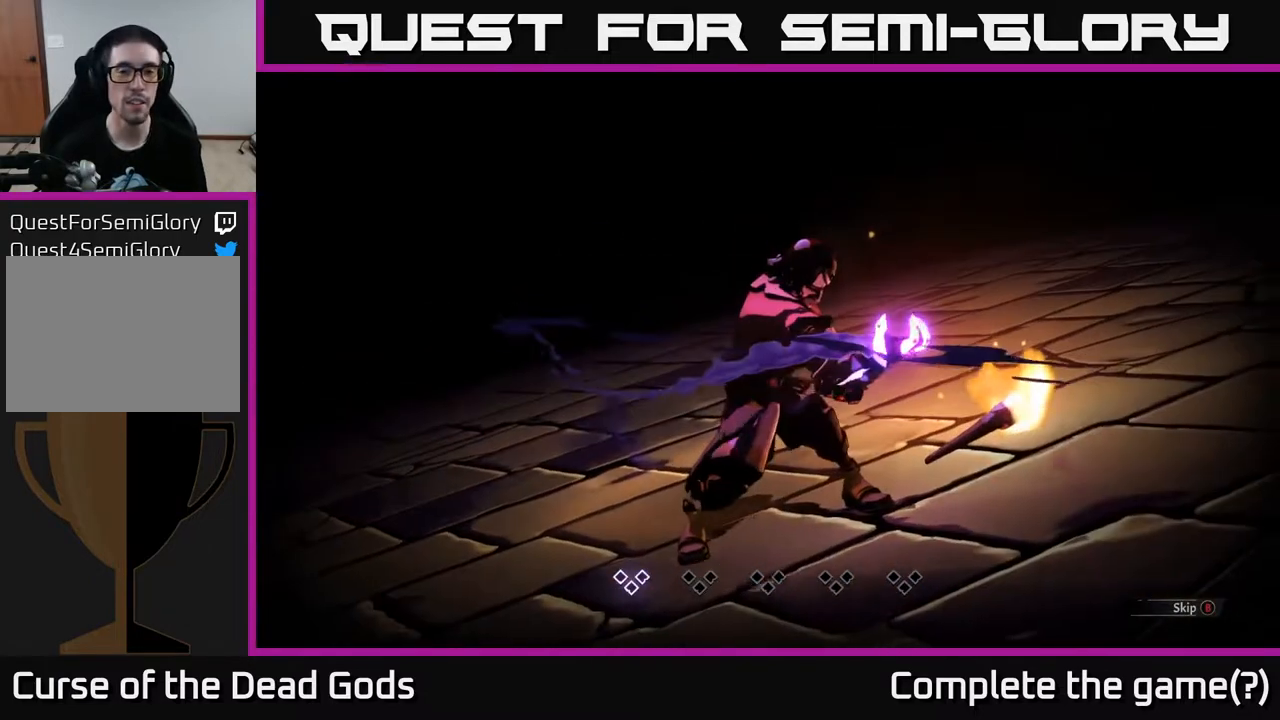
{"buttons": [], "left_stick": "center", "right_stick": "center", "events": [[67, "A", "up"], [267, "B", "down"], [333, "B", "up"]]}
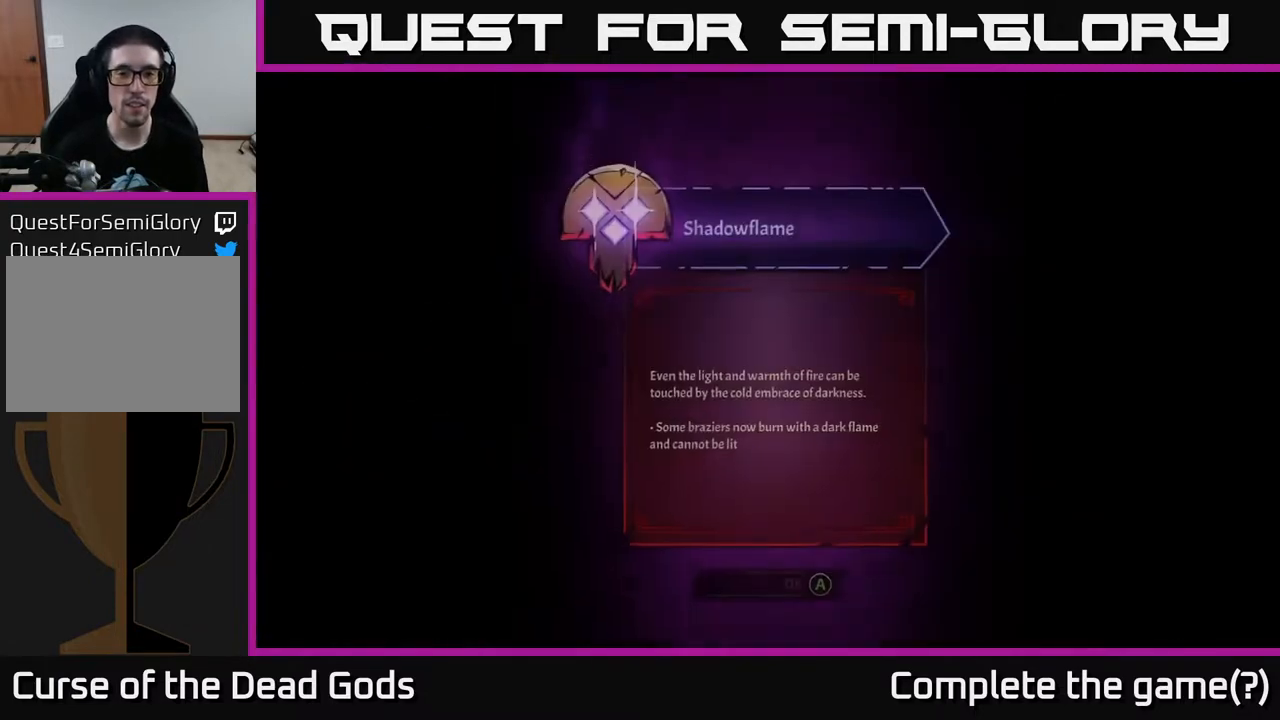
{"buttons": [], "left_stick": "center", "right_stick": "center", "events": []}
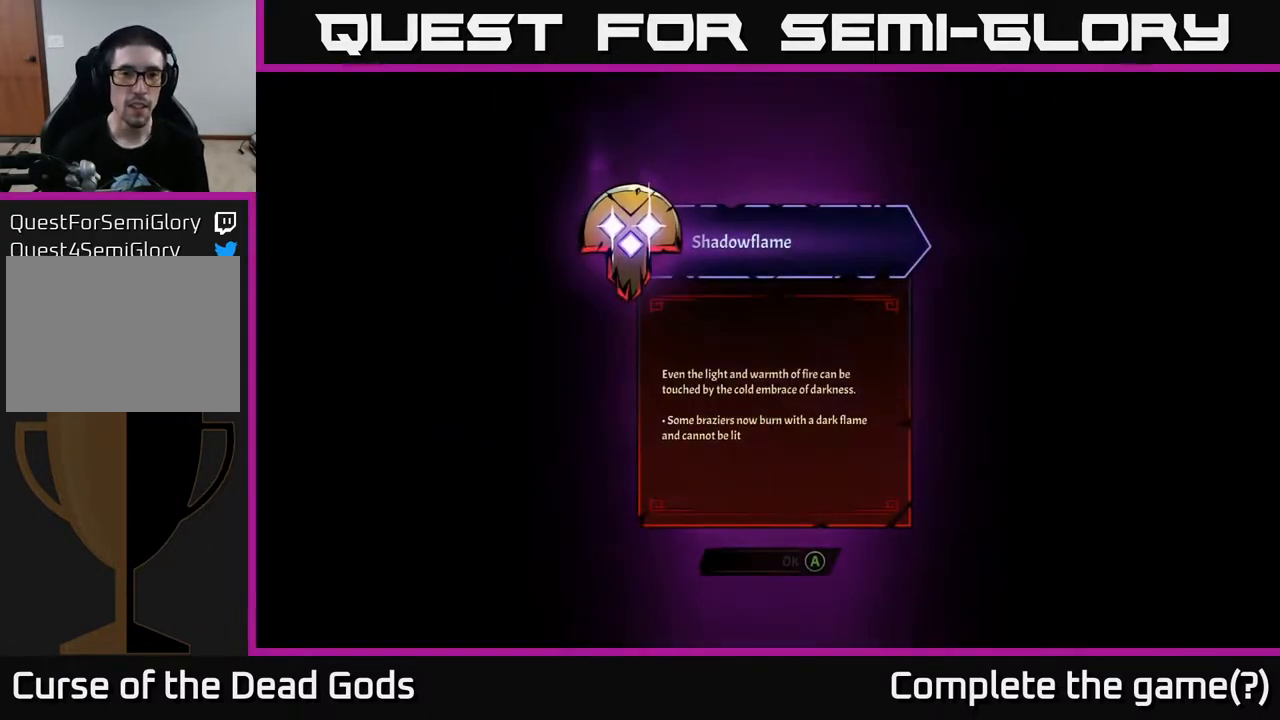
{"buttons": [], "left_stick": "center", "right_stick": "center", "events": []}
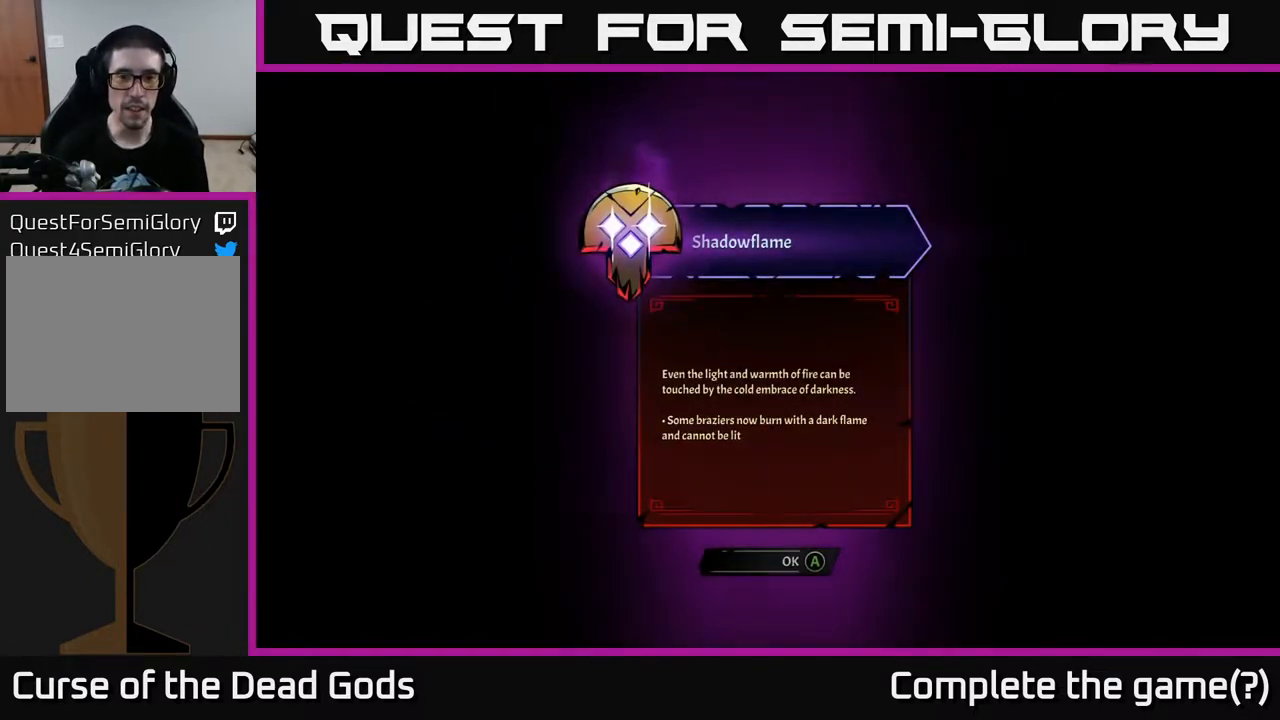
{"buttons": [], "left_stick": "center", "right_stick": "center", "events": []}
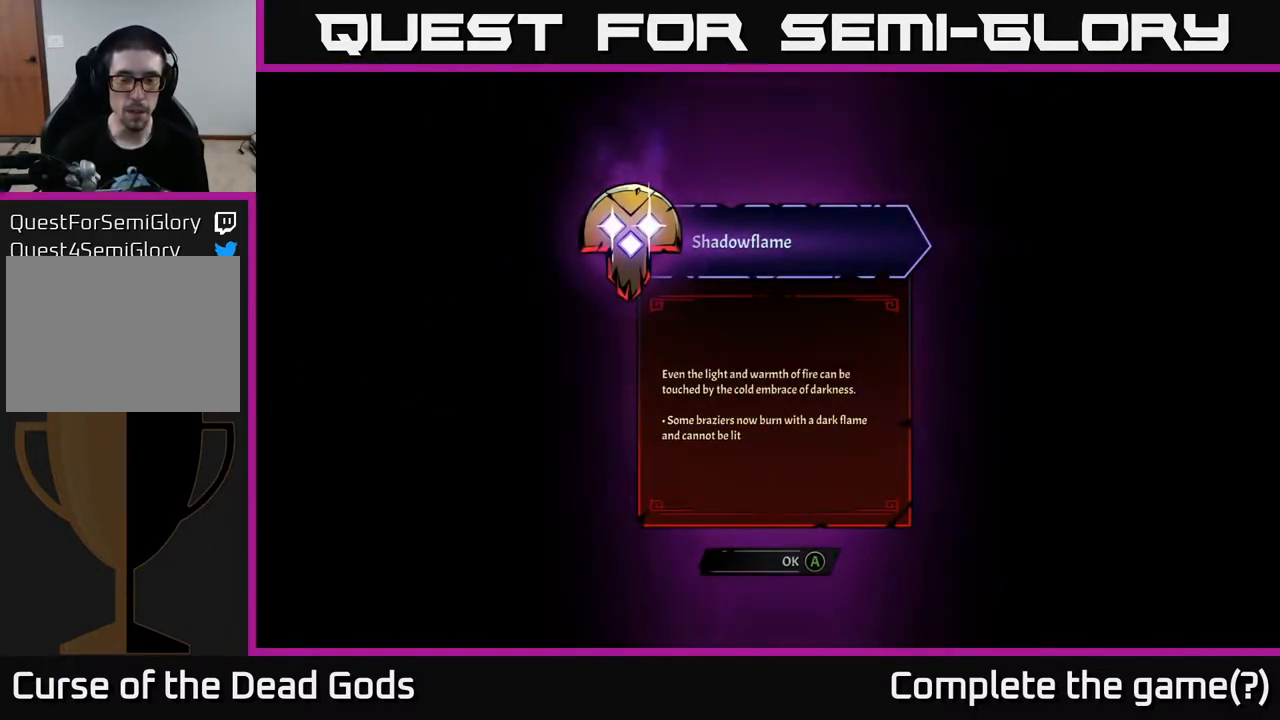
{"buttons": [], "left_stick": "center", "right_stick": "center", "events": []}
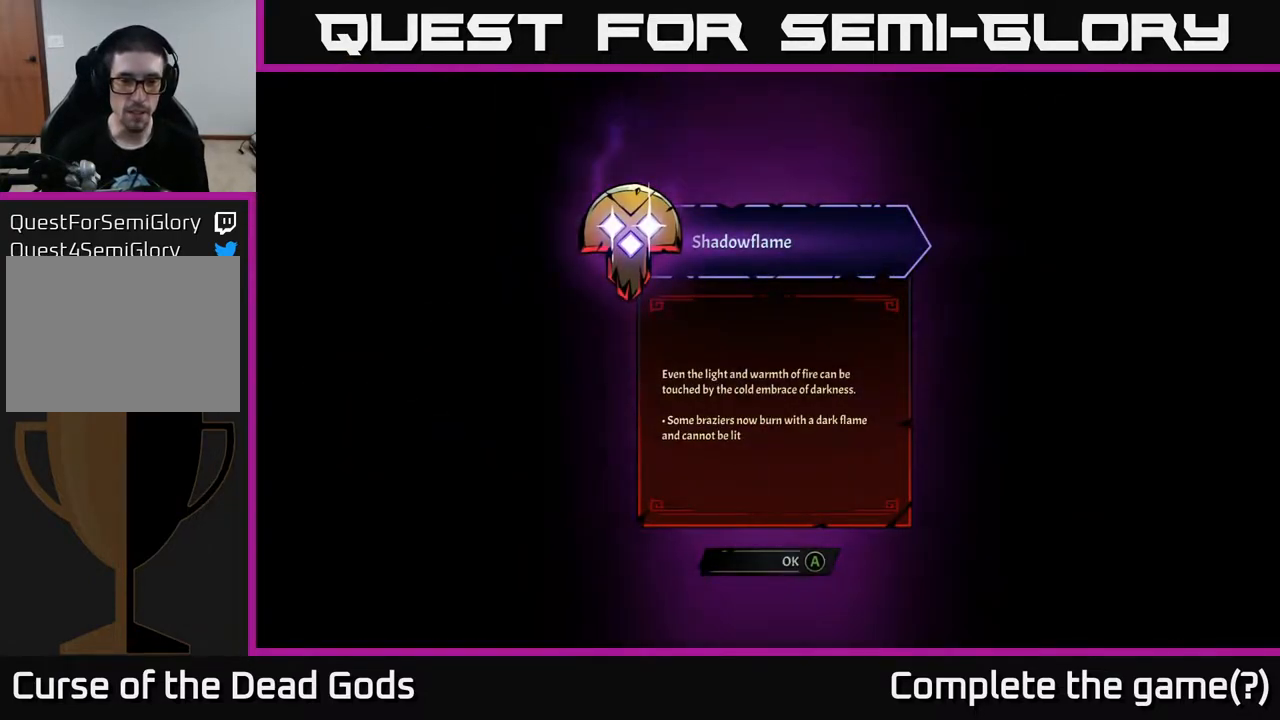
{"buttons": [], "left_stick": "up", "right_stick": "center", "events": [[233, "A", "down"], [283, "A", "up"], [500, "left_stick", "up"]]}
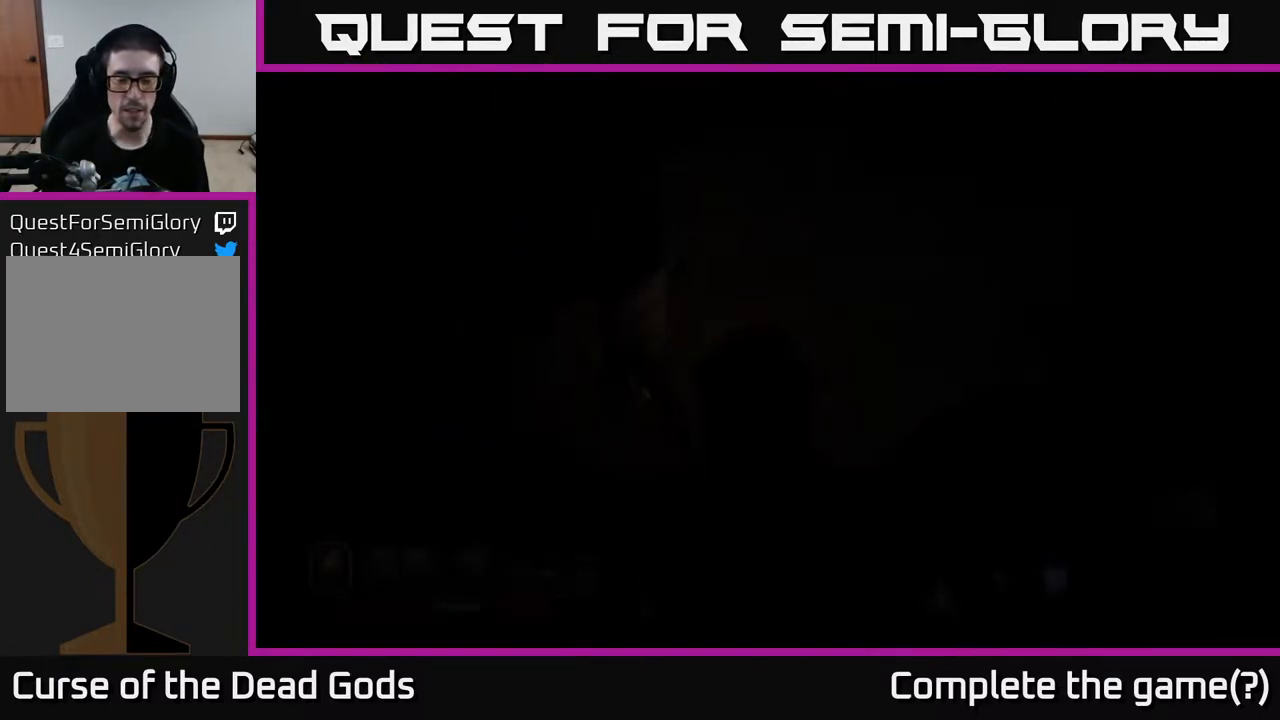
{"buttons": [], "left_stick": "up-right", "right_stick": "center", "events": [[150, "left_stick", "up-right"]]}